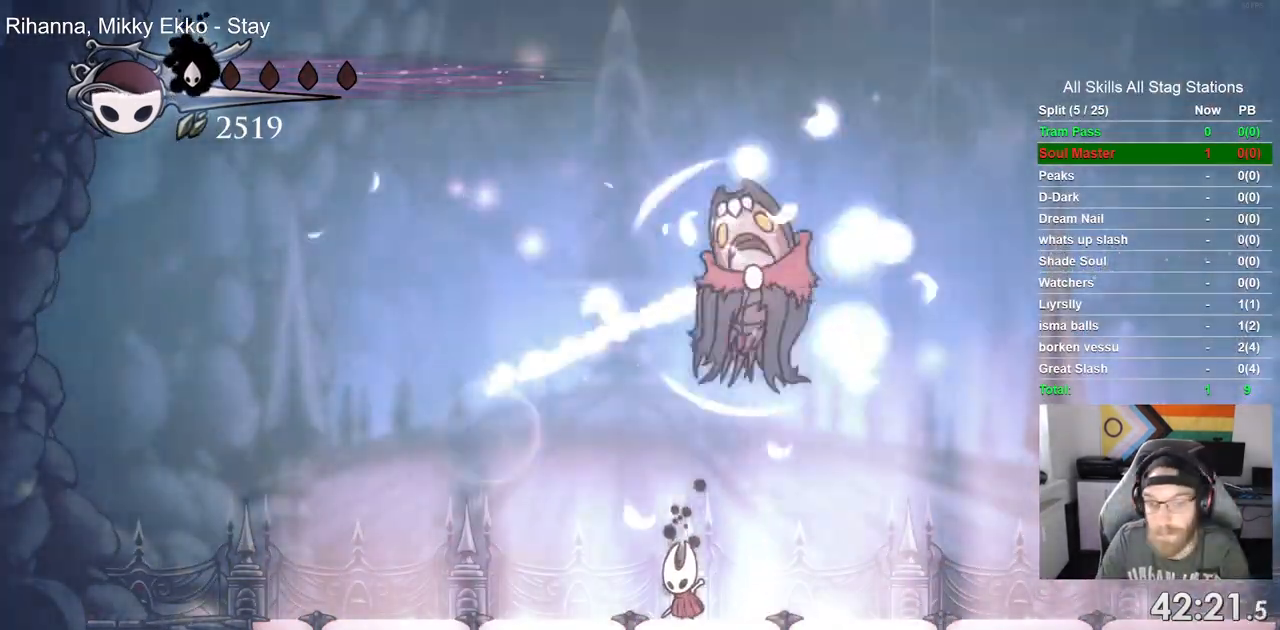
Gameplay with a controller (PlayStation layout); each line is a JSON object with the inputs held at the frame after it. "events" lists button and stick changes between this image and that frame as [ms after this image, input, new state], when the widget could be followed in between. Not read: R1.
{"buttons": [], "left_stick": "center", "right_stick": "center", "events": [[233, "DPAD_RIGHT", "down"], [333, "DPAD_RIGHT", "up"]]}
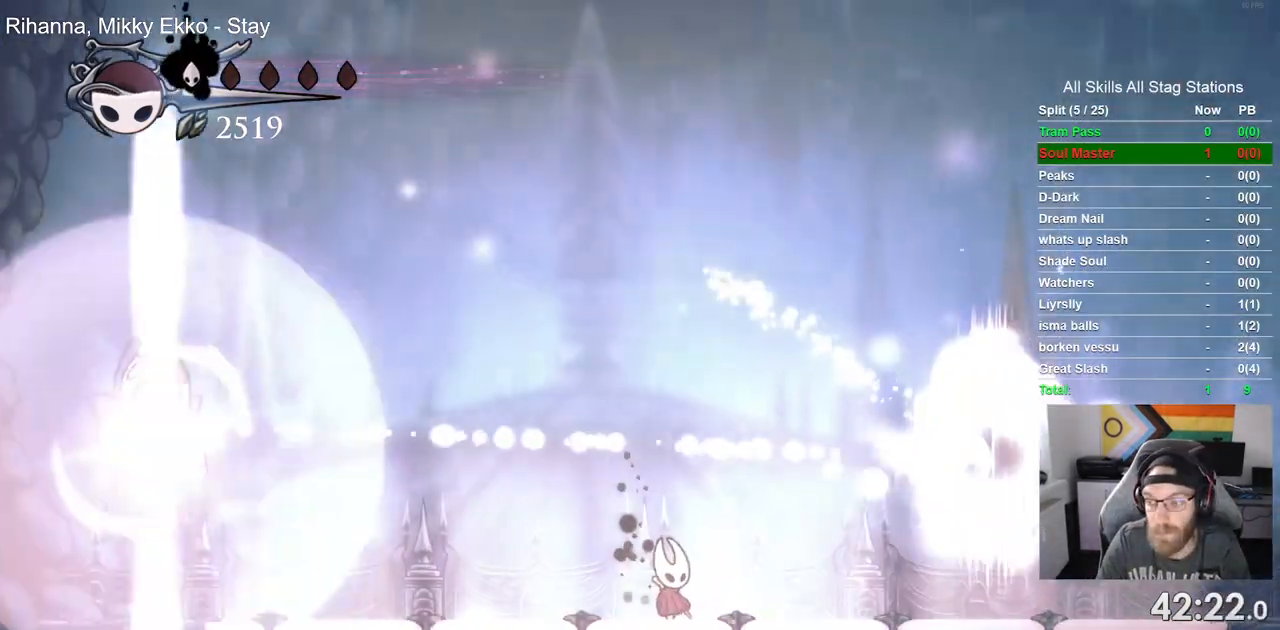
{"buttons": [], "left_stick": "center", "right_stick": "center", "events": [[117, "CROSS", "down"], [233, "CROSS", "up"], [383, "CROSS", "down"], [483, "CROSS", "up"]]}
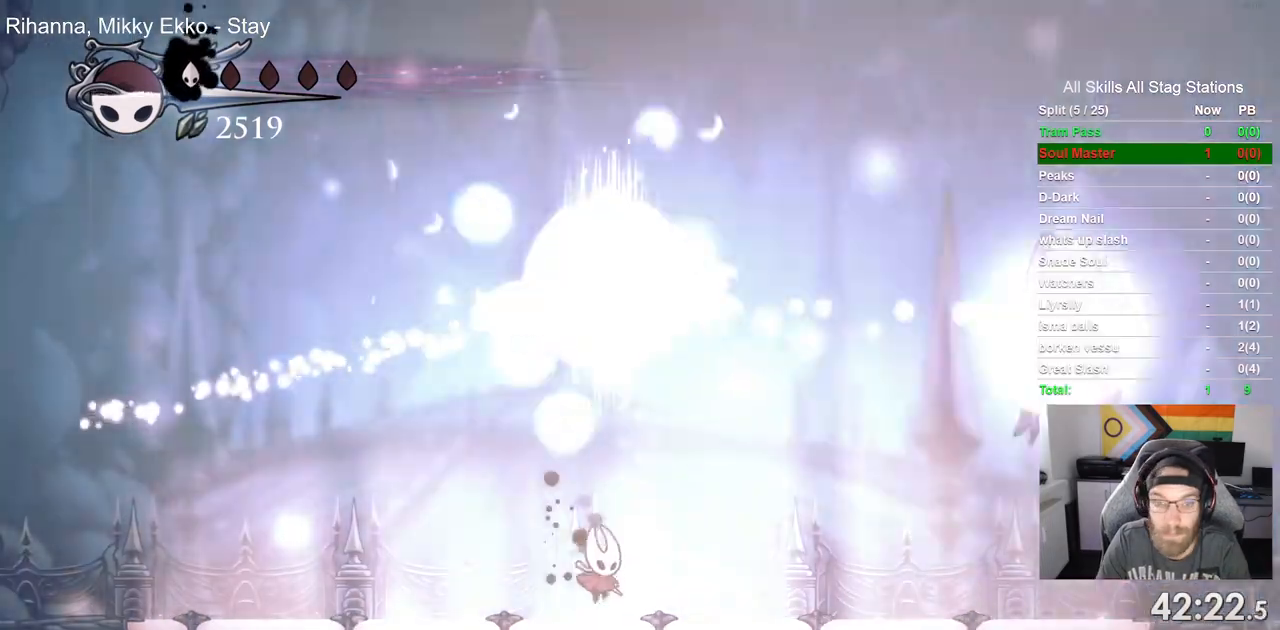
{"buttons": ["CROSS"], "left_stick": "center", "right_stick": "center", "events": [[67, "CROSS", "down"], [167, "CROSS", "up"], [467, "CROSS", "down"]]}
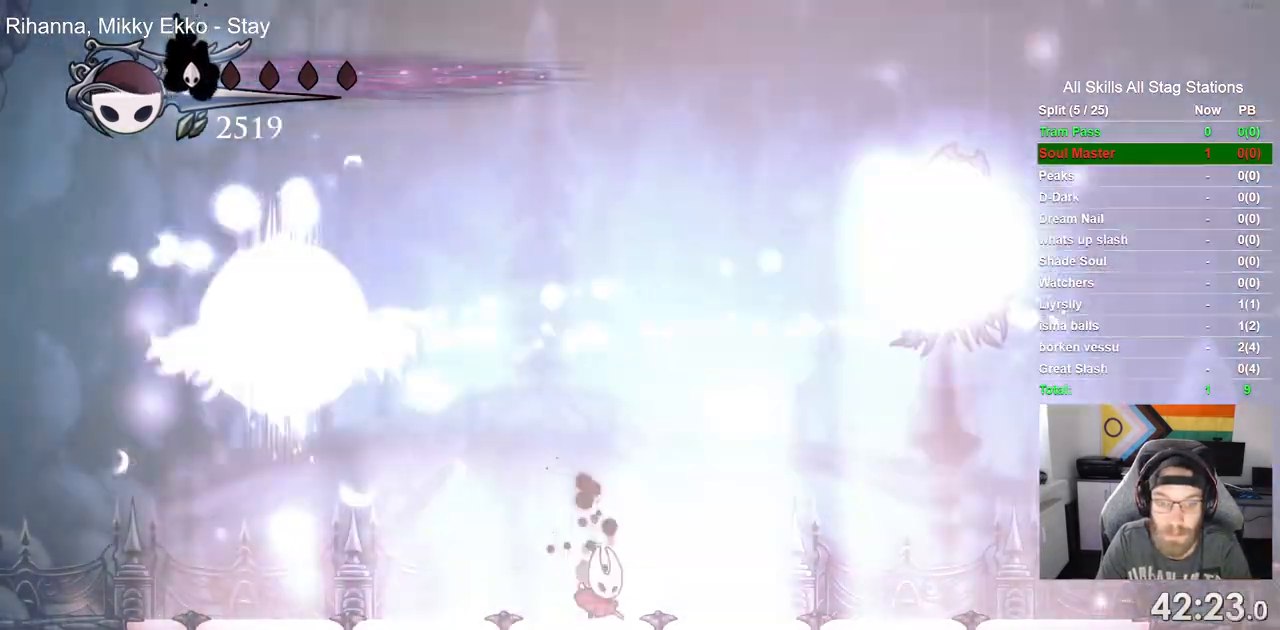
{"buttons": [], "left_stick": "center", "right_stick": "center", "events": [[67, "CROSS", "up"], [383, "CROSS", "down"], [467, "CROSS", "up"]]}
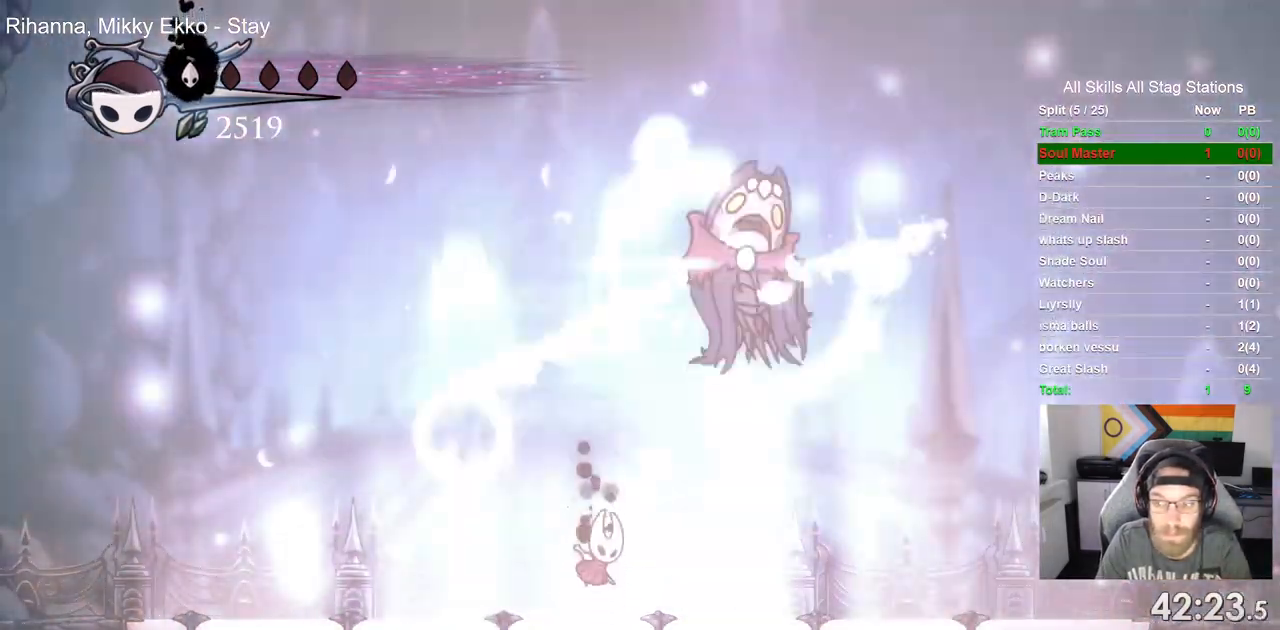
{"buttons": [], "left_stick": "center", "right_stick": "center", "events": [[283, "CROSS", "down"], [367, "CROSS", "up"]]}
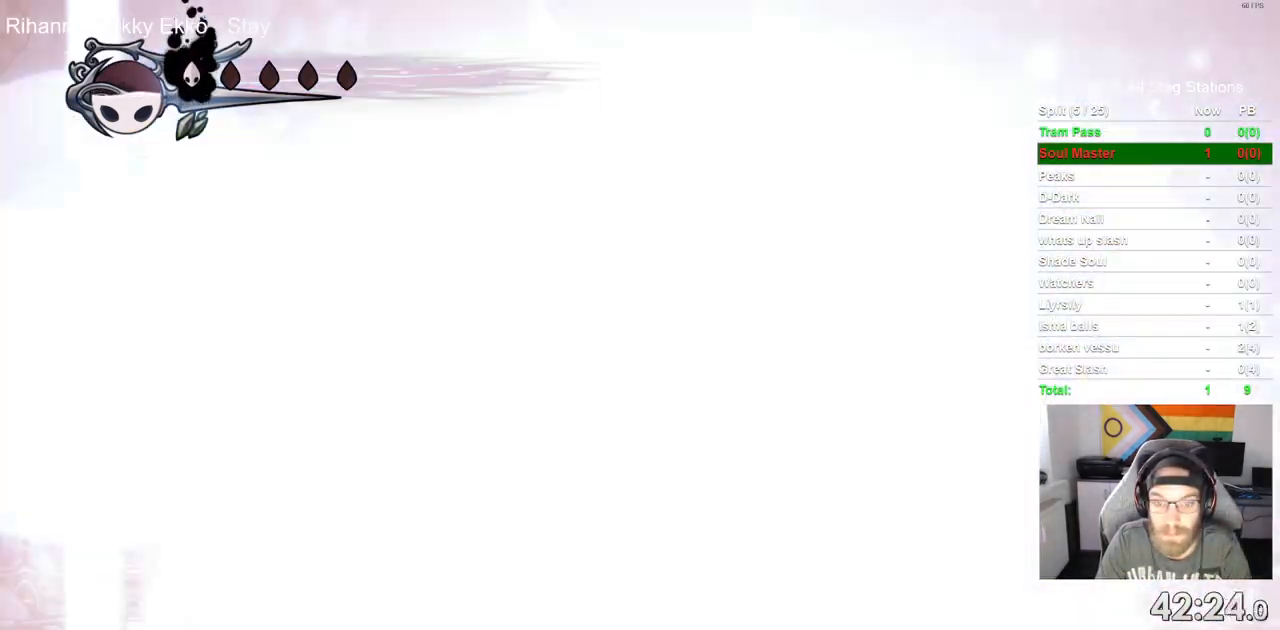
{"buttons": ["CROSS"], "left_stick": "center", "right_stick": "center", "events": [[217, "CROSS", "down"], [417, "DPAD_RIGHT", "down"], [500, "DPAD_RIGHT", "up"]]}
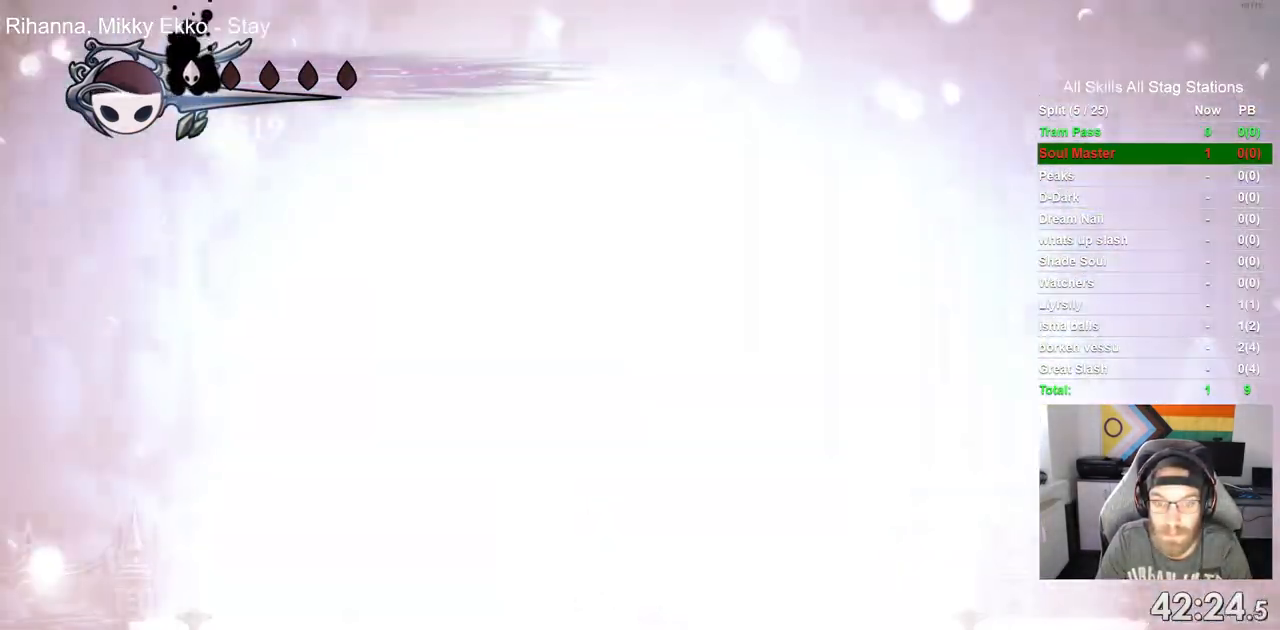
{"buttons": ["CROSS"], "left_stick": "center", "right_stick": "center", "events": [[283, "CROSS", "up"], [450, "CROSS", "down"]]}
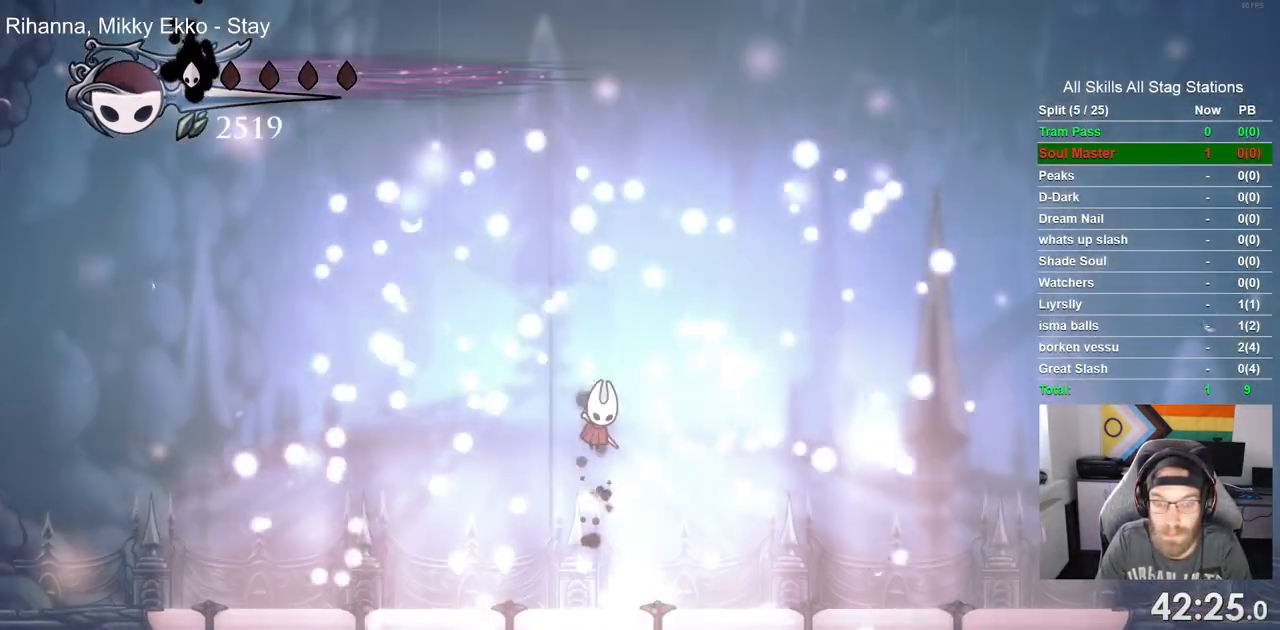
{"buttons": [], "left_stick": "center", "right_stick": "center", "events": [[67, "CROSS", "up"], [167, "CROSS", "down"], [267, "CROSS", "up"], [383, "CROSS", "down"], [467, "CROSS", "up"]]}
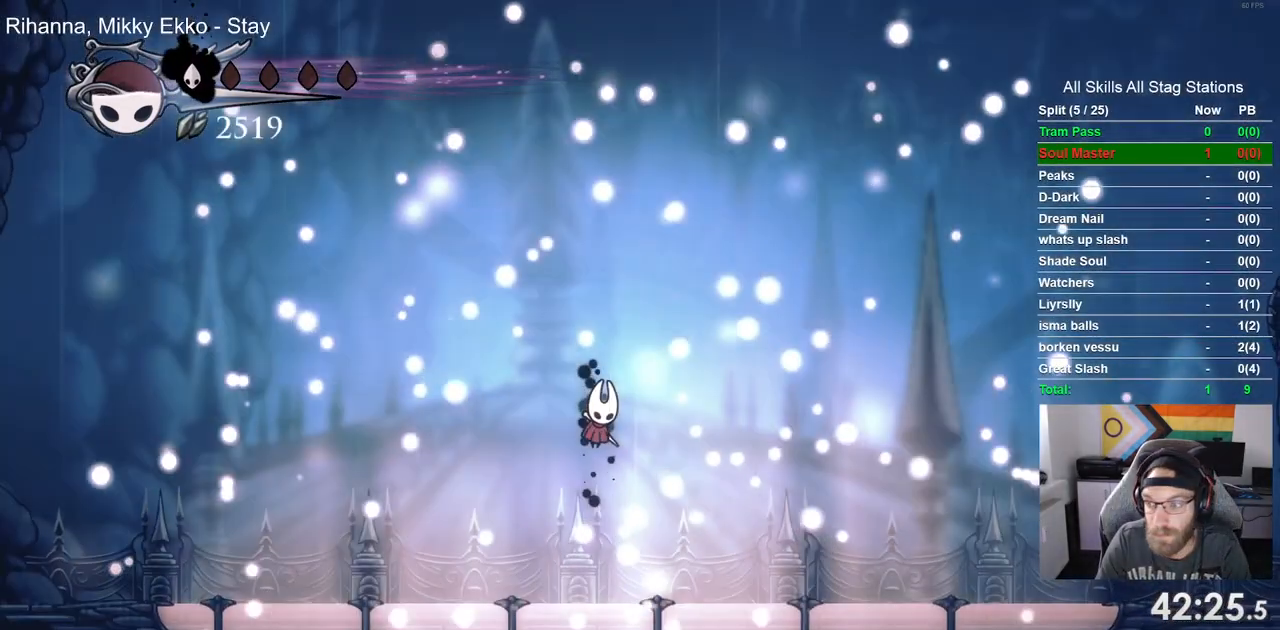
{"buttons": [], "left_stick": "center", "right_stick": "center", "events": [[67, "CROSS", "down"], [167, "DPAD_LEFT", "down"], [250, "DPAD_LEFT", "up"], [367, "CROSS", "up"]]}
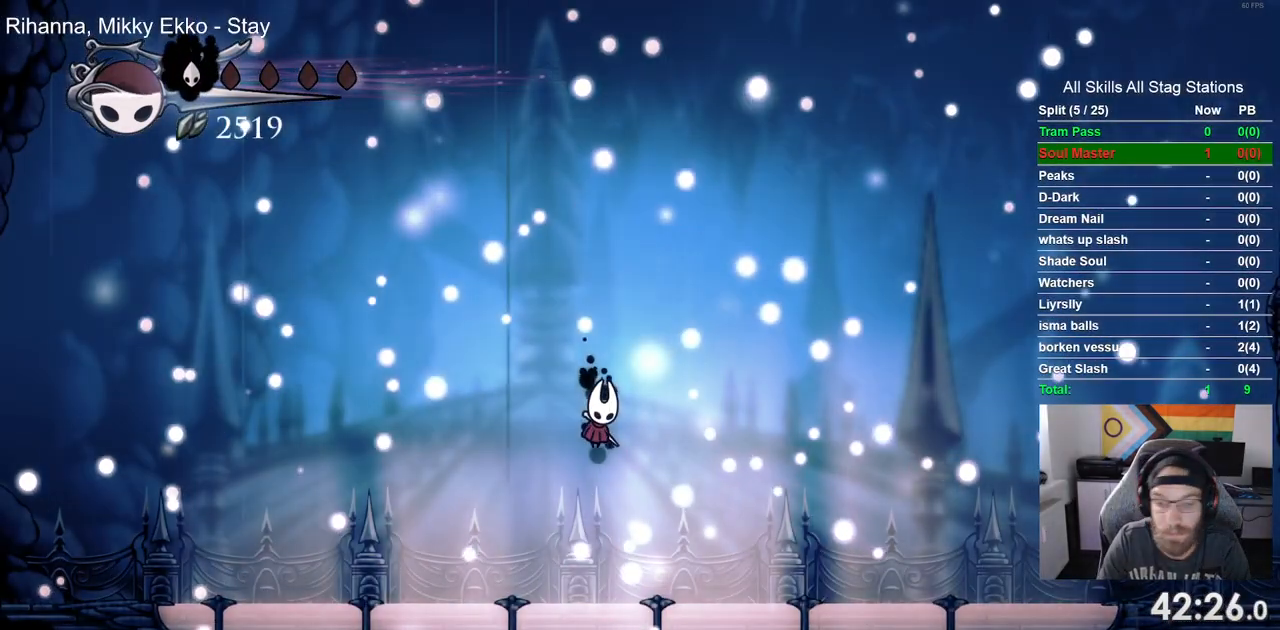
{"buttons": [], "left_stick": "center", "right_stick": "center", "events": []}
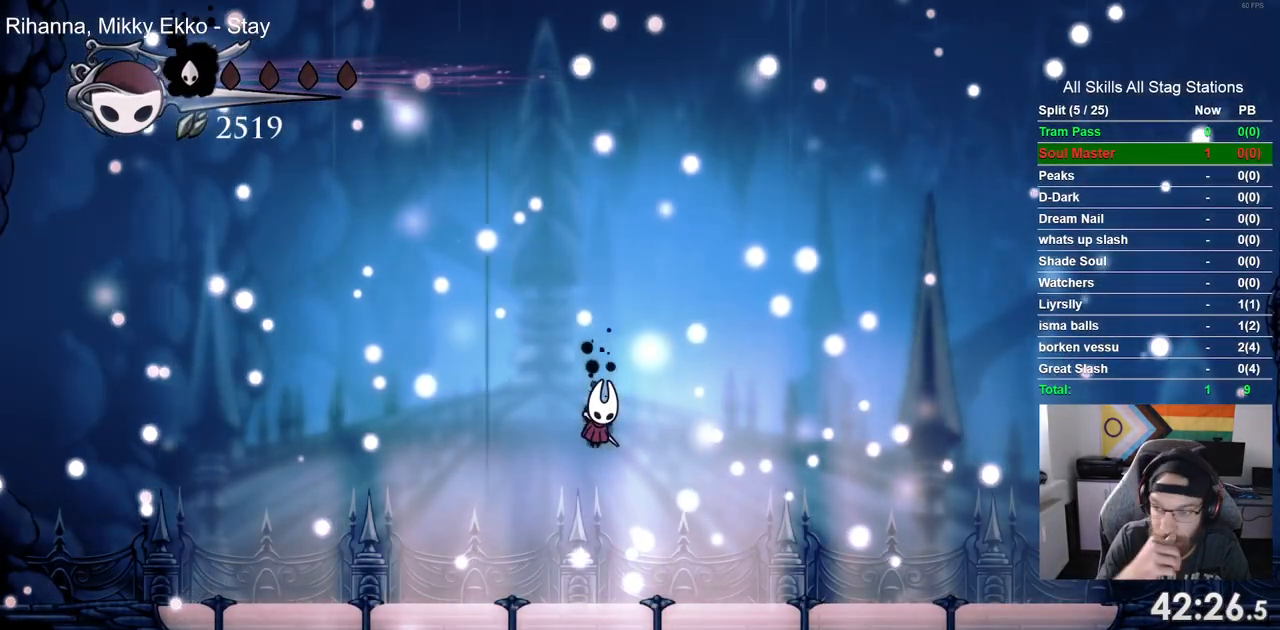
{"buttons": [], "left_stick": "center", "right_stick": "center", "events": []}
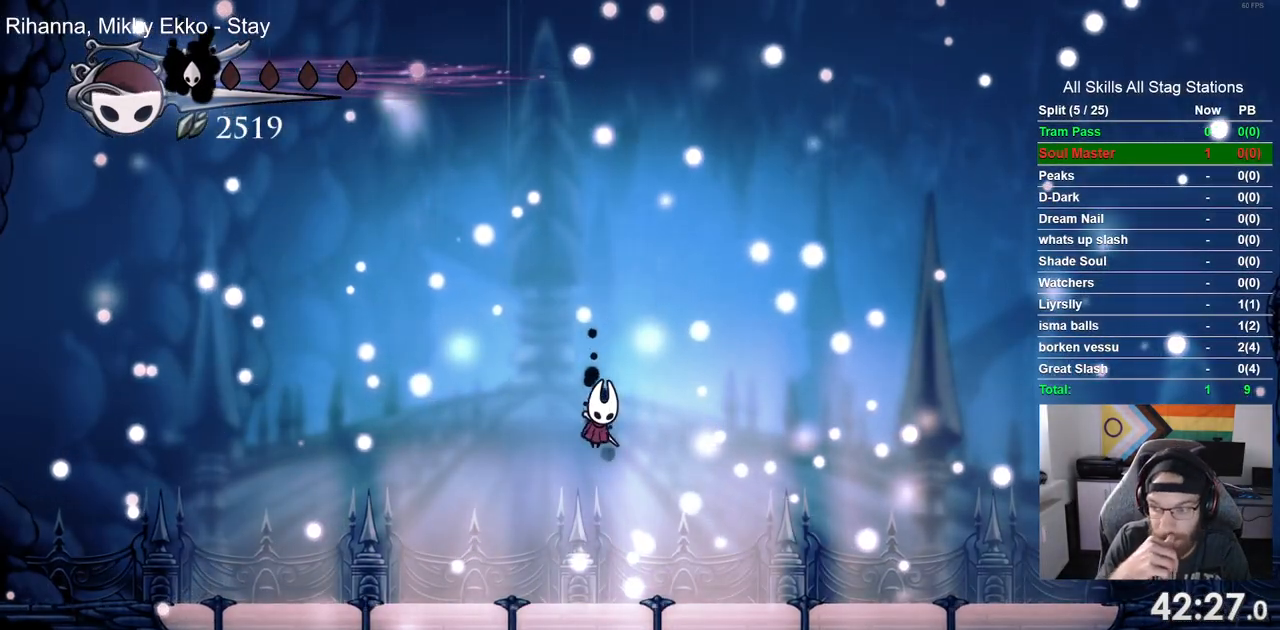
{"buttons": [], "left_stick": "center", "right_stick": "center", "events": []}
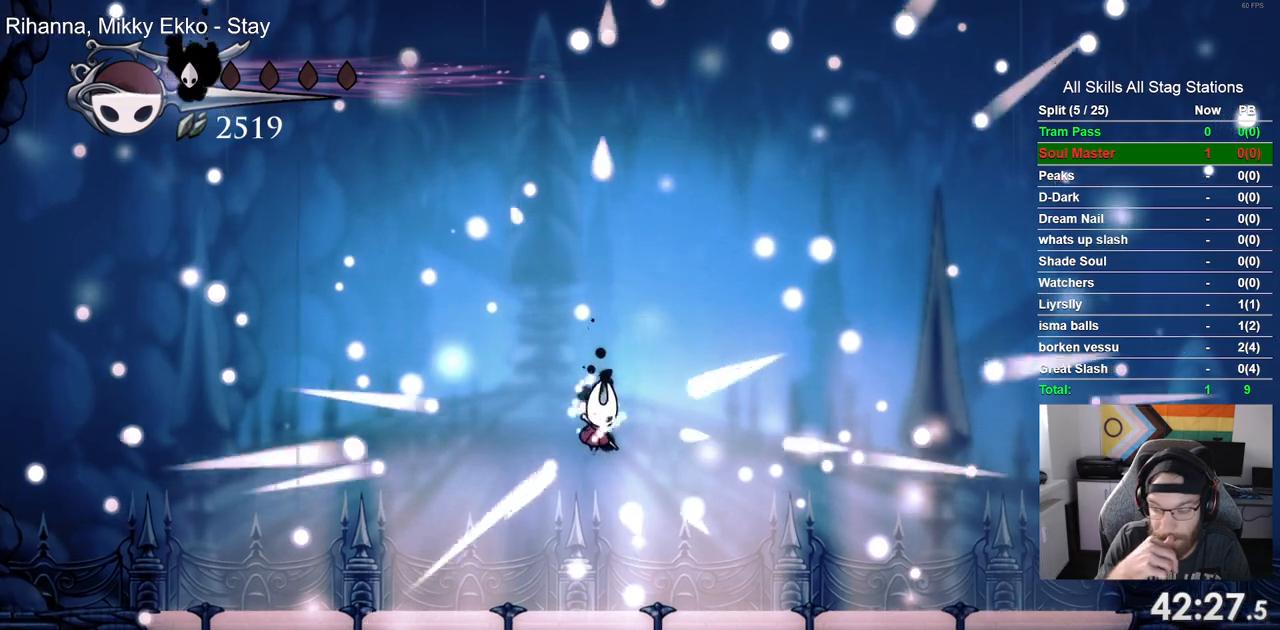
{"buttons": [], "left_stick": "center", "right_stick": "center", "events": []}
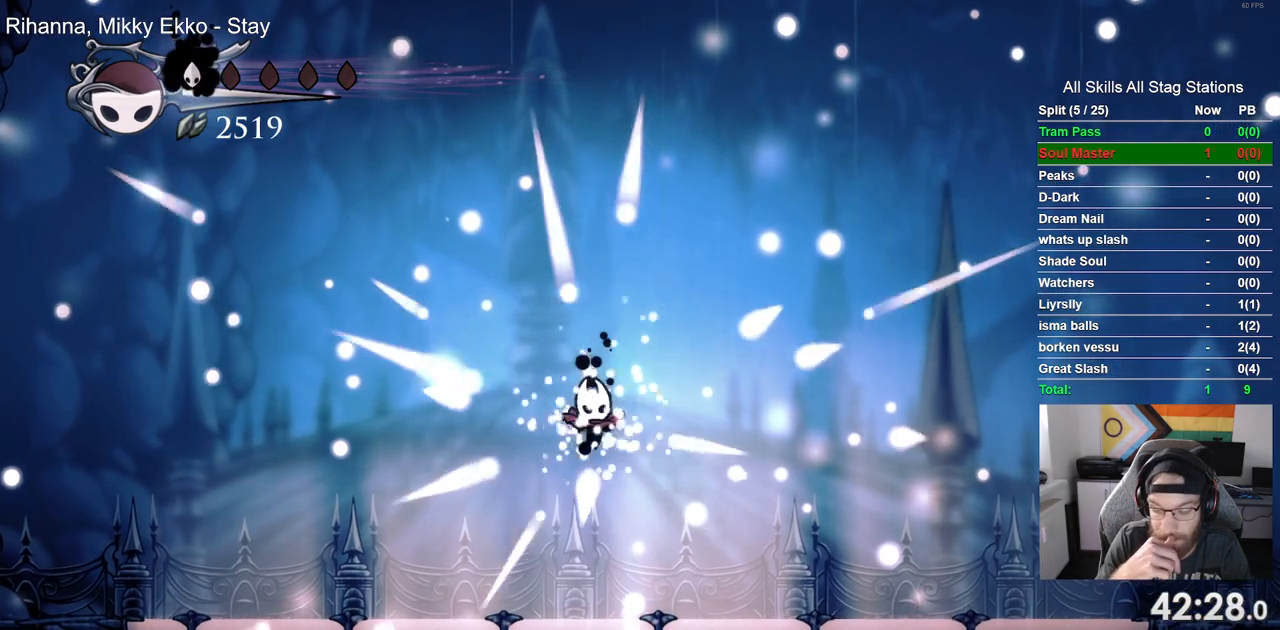
{"buttons": [], "left_stick": "center", "right_stick": "center", "events": []}
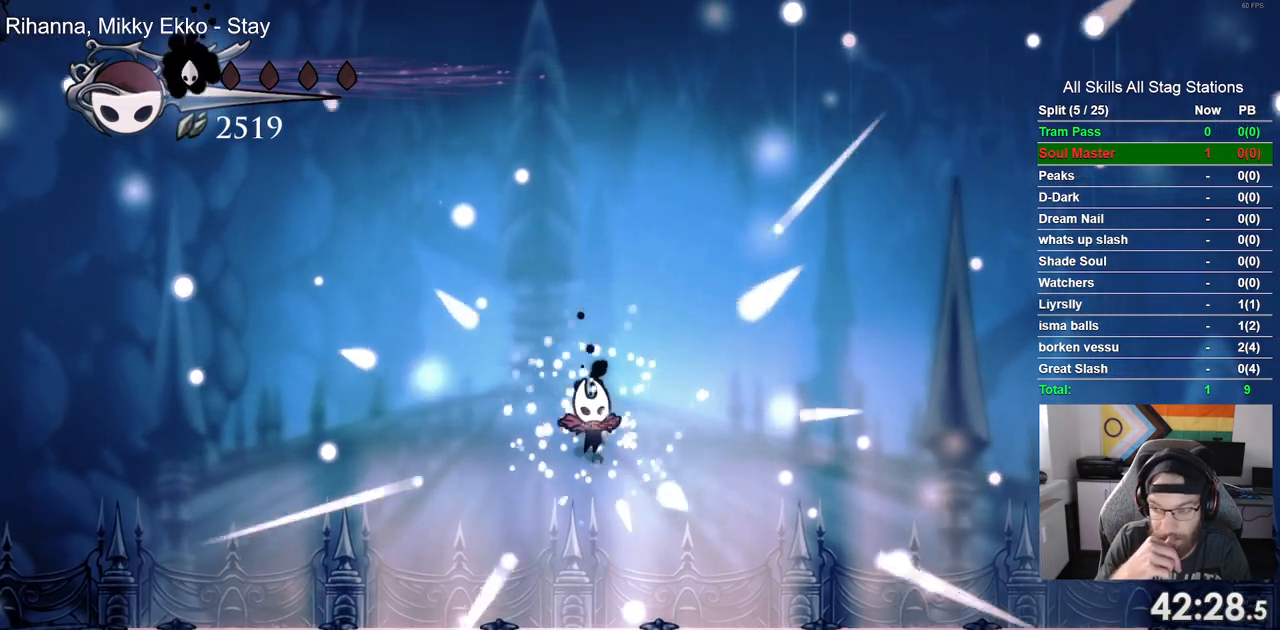
{"buttons": [], "left_stick": "center", "right_stick": "center", "events": []}
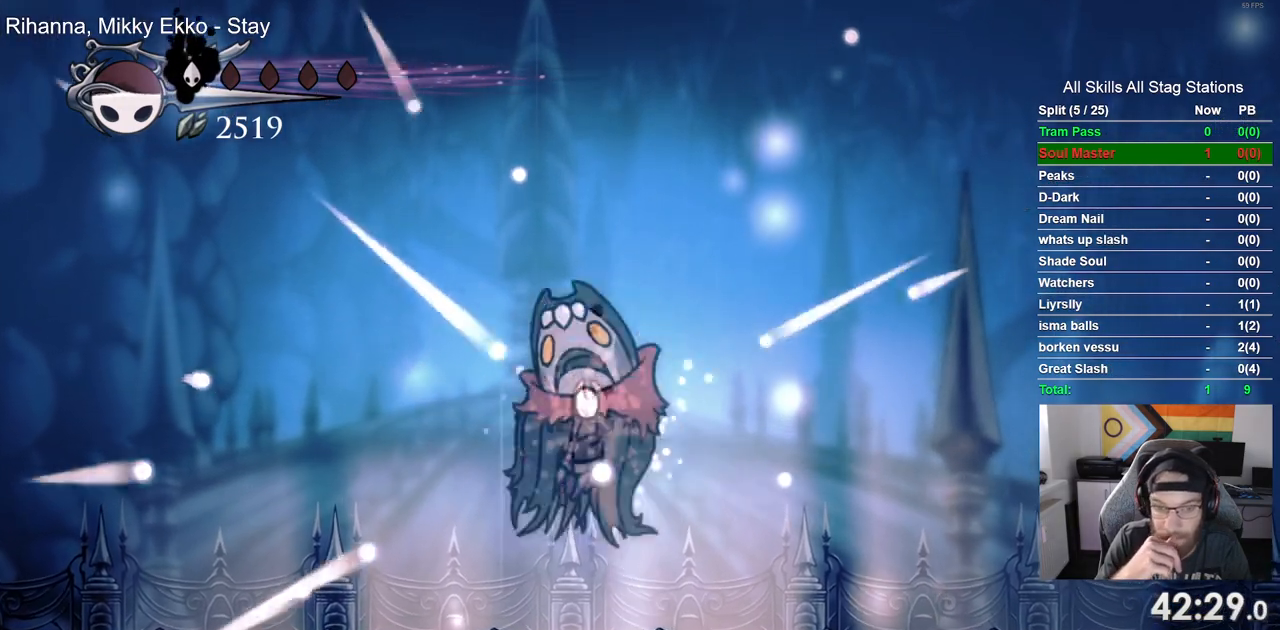
{"buttons": [], "left_stick": "center", "right_stick": "center", "events": []}
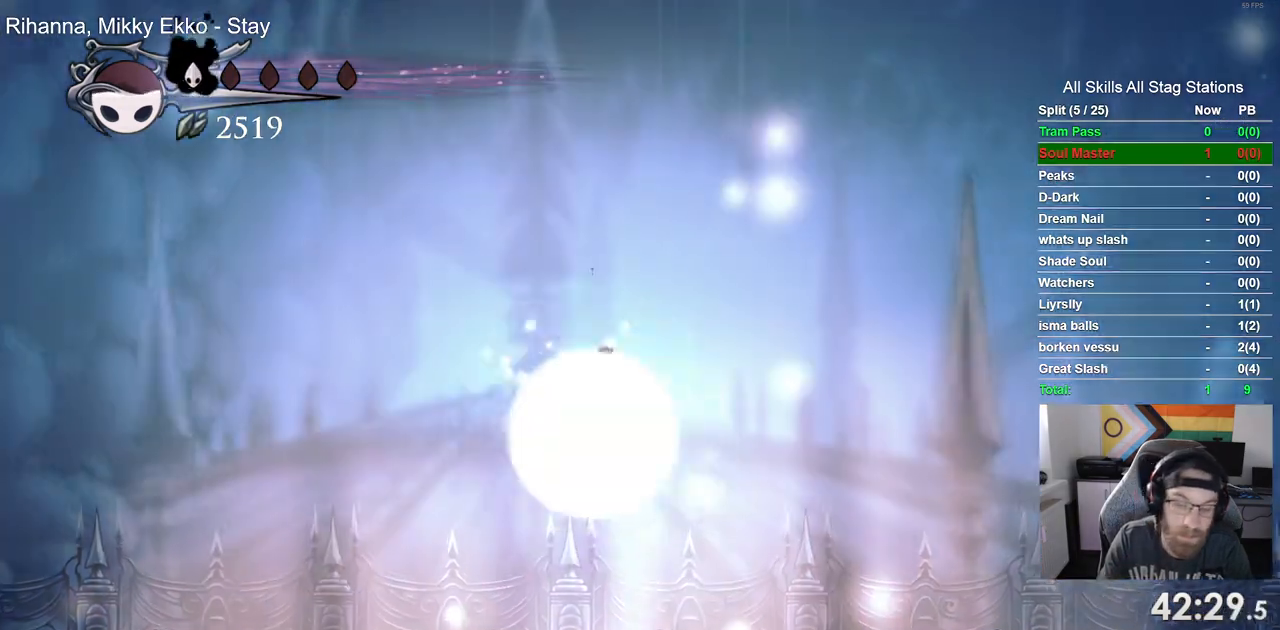
{"buttons": [], "left_stick": "center", "right_stick": "center", "events": []}
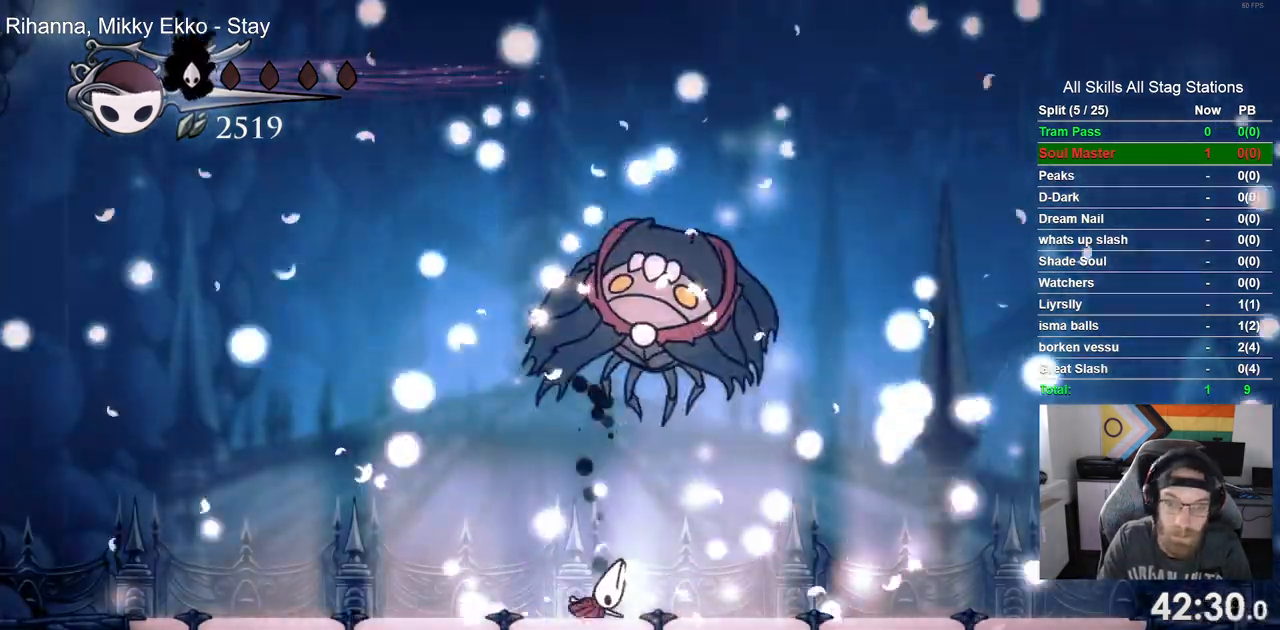
{"buttons": ["DPAD_LEFT"], "left_stick": "center", "right_stick": "center", "events": [[83, "DPAD_LEFT", "down"]]}
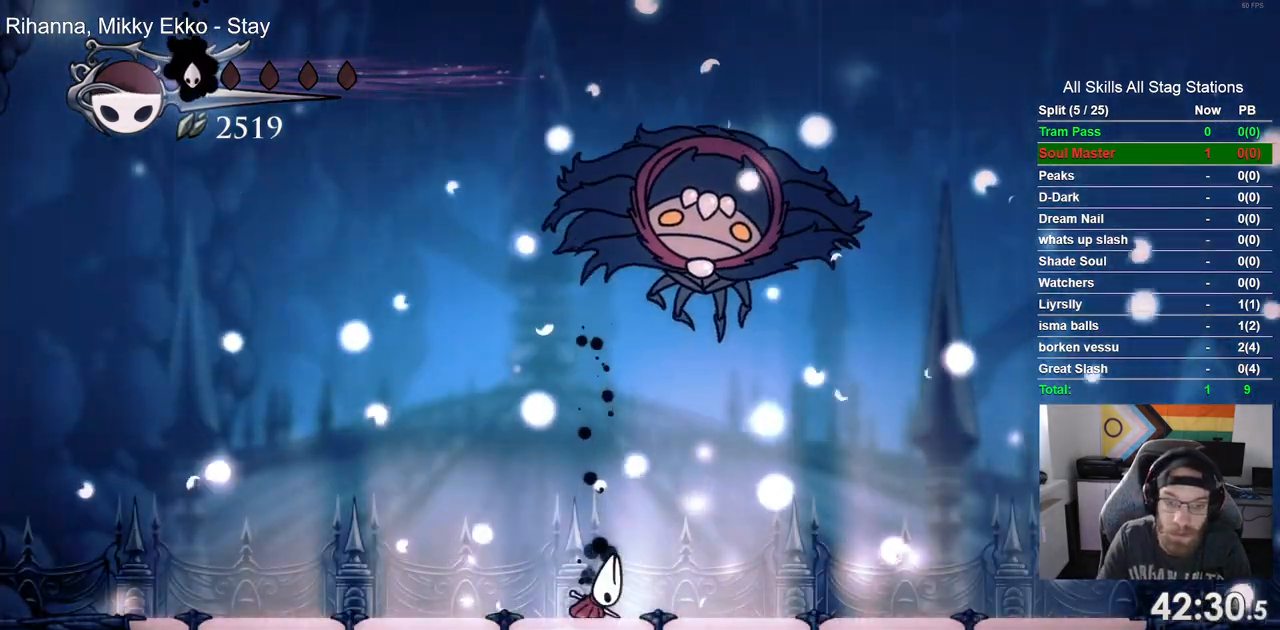
{"buttons": ["DPAD_LEFT"], "left_stick": "center", "right_stick": "center", "events": []}
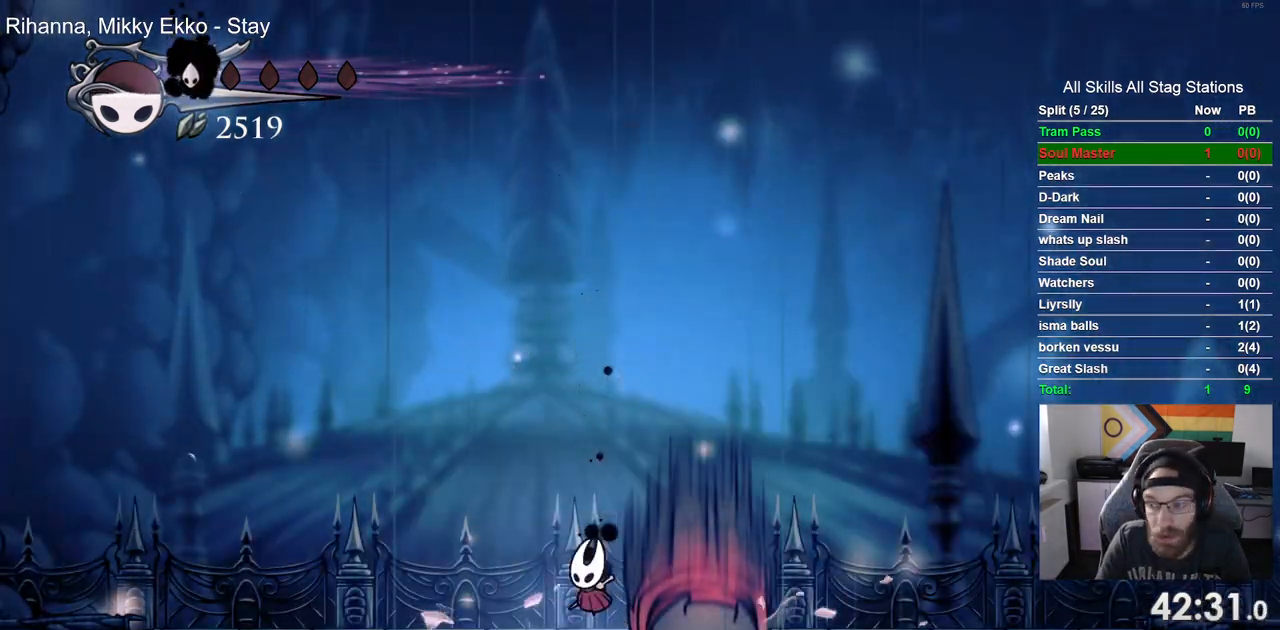
{"buttons": ["DPAD_LEFT"], "left_stick": "center", "right_stick": "center", "events": []}
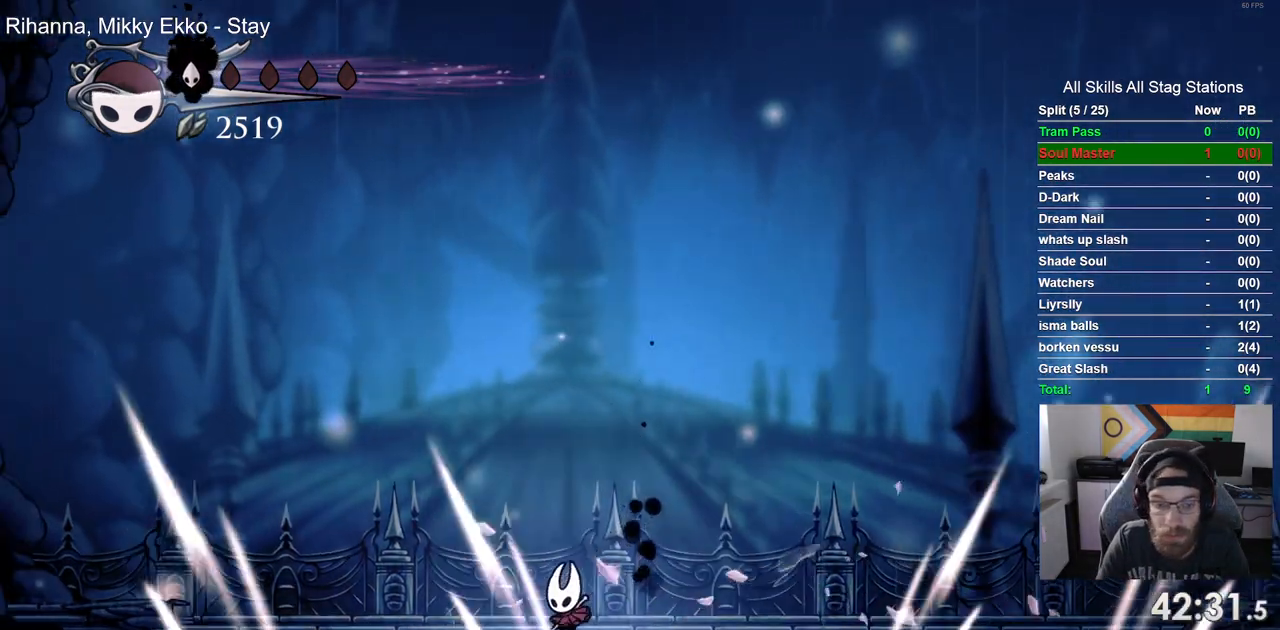
{"buttons": ["DPAD_LEFT"], "left_stick": "center", "right_stick": "center", "events": []}
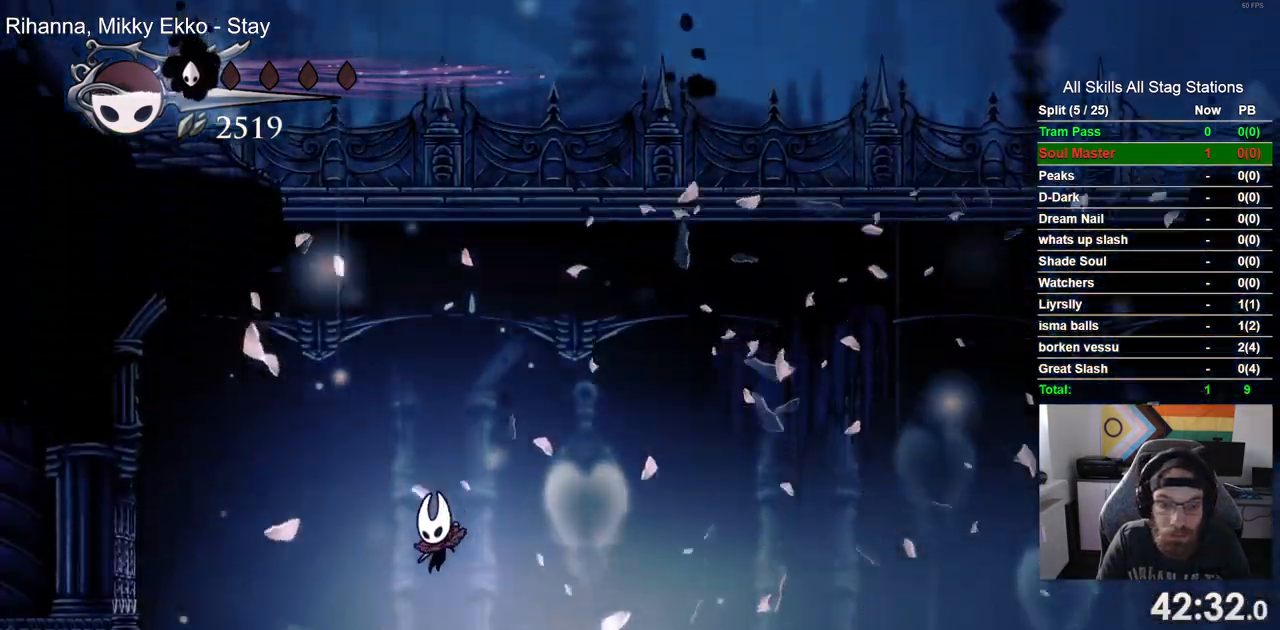
{"buttons": ["DPAD_LEFT"], "left_stick": "center", "right_stick": "center", "events": []}
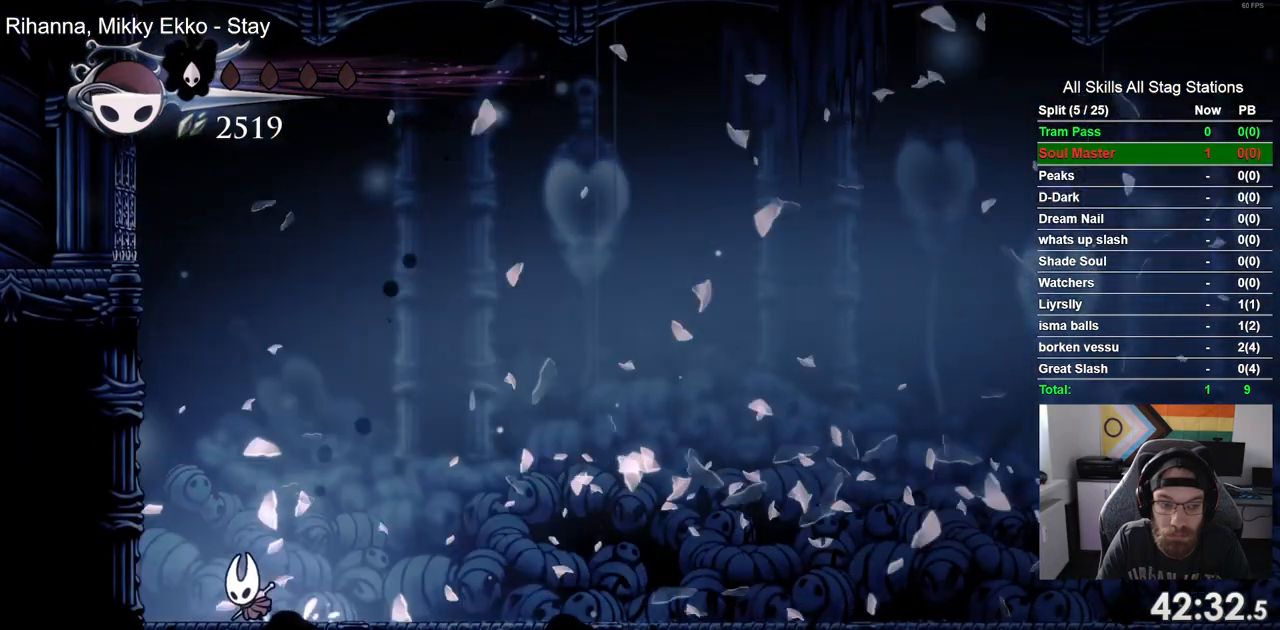
{"buttons": [], "left_stick": "center", "right_stick": "center", "events": [[367, "DPAD_LEFT", "up"]]}
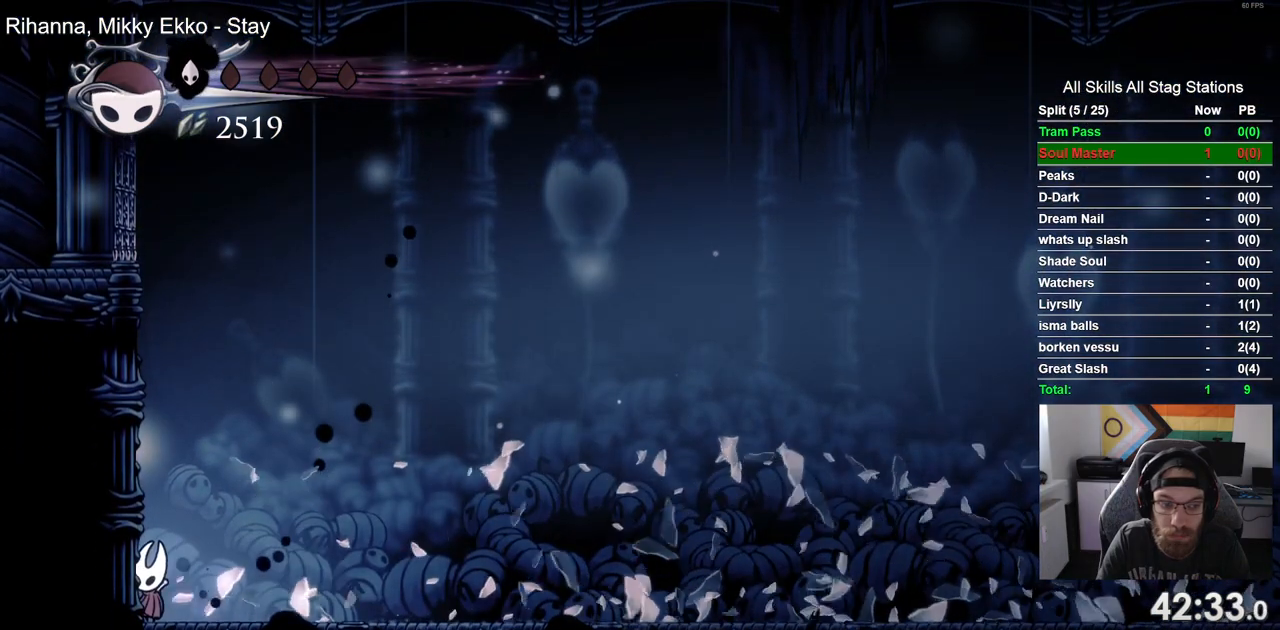
{"buttons": ["DPAD_RIGHT"], "left_stick": "center", "right_stick": "center", "events": [[350, "DPAD_RIGHT", "down"]]}